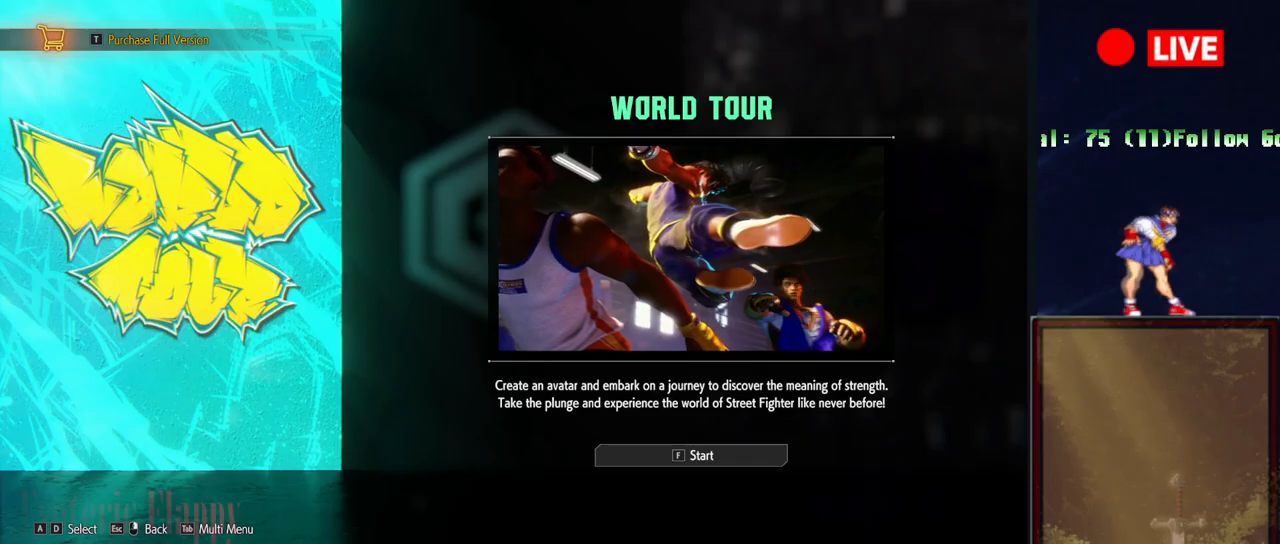
Gameplay with a controller (arcade stick); each line is a JSON object with the inputs held at the frame after it. "events" lists button and stick changes between this image and that frame as [ms after this image, input, new state], when the widget could be followed in between. Not read: L3 R3 left_stick.
{"buttons": [], "events": []}
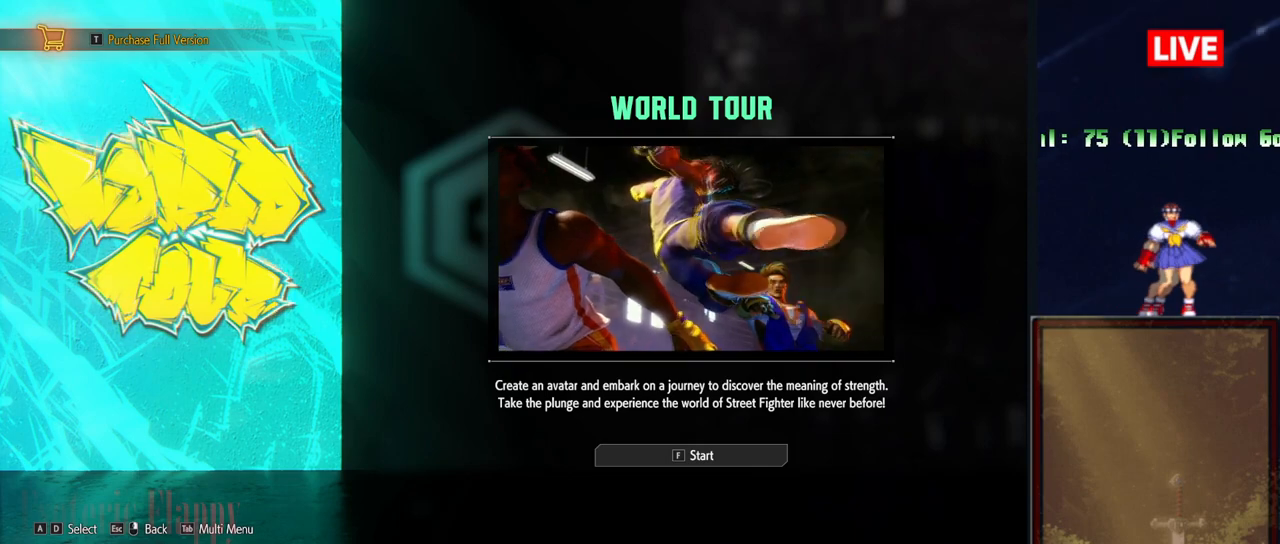
{"buttons": ["R1"], "events": [[434, "R1", "down"]]}
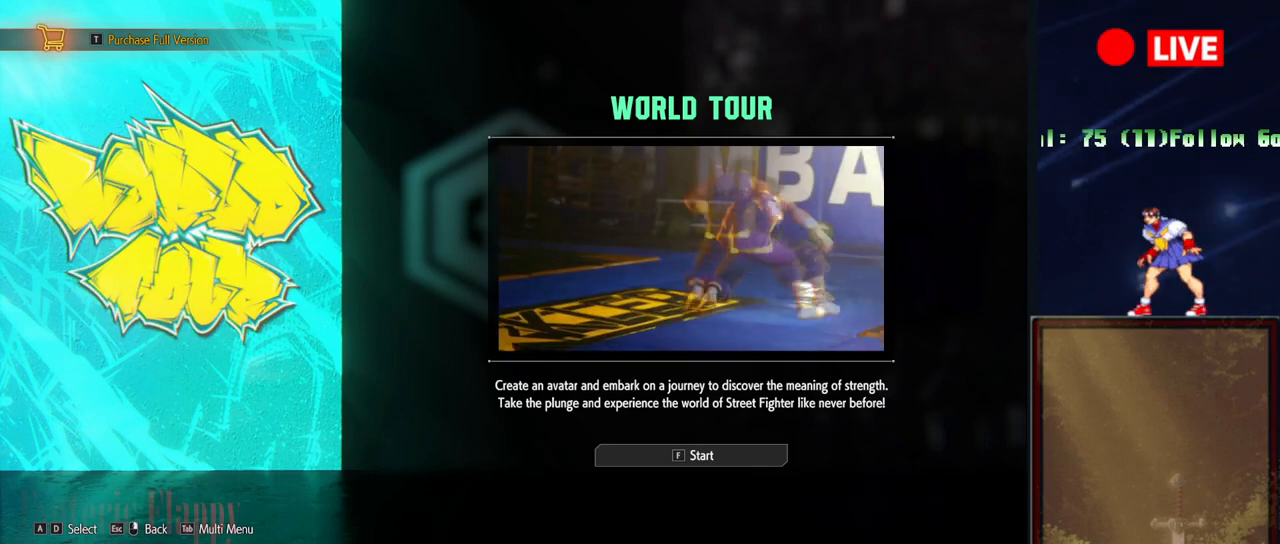
{"buttons": [], "events": [[17, "R1", "up"], [201, "R2", "down"], [234, "CROSS", "down"], [251, "R2", "up"], [367, "R1", "down"], [384, "CROSS", "up"], [451, "R1", "up"]]}
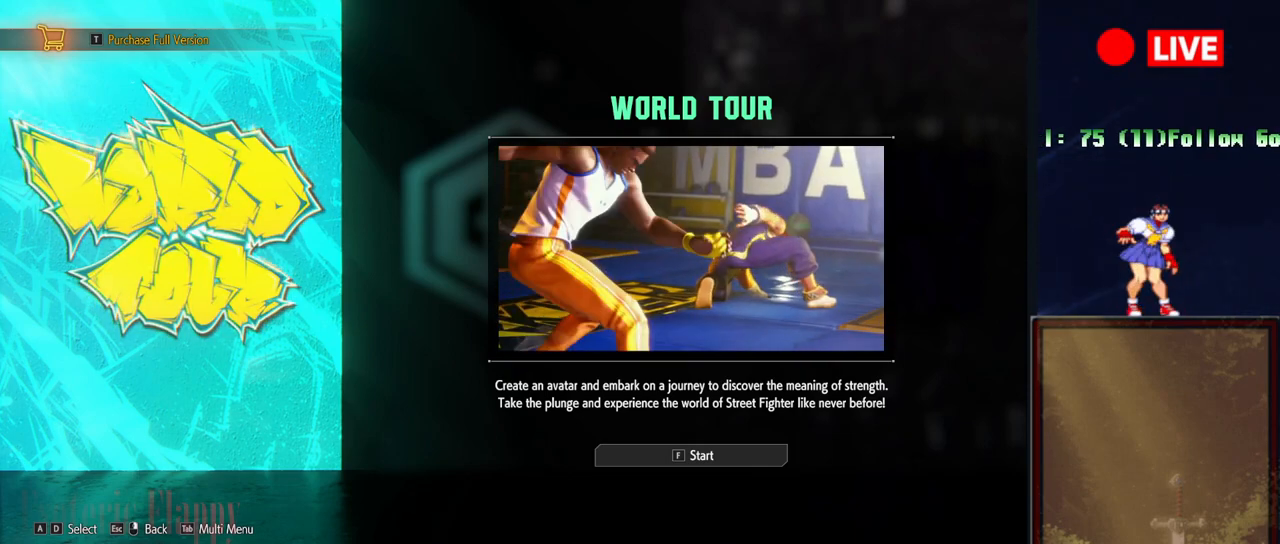
{"buttons": [], "events": [[33, "CROSS", "down"], [33, "R1", "down"], [83, "R1", "up"], [150, "CROSS", "up"], [234, "CROSS", "down"], [284, "CROSS", "up"], [400, "CROSS", "down"], [484, "CROSS", "up"]]}
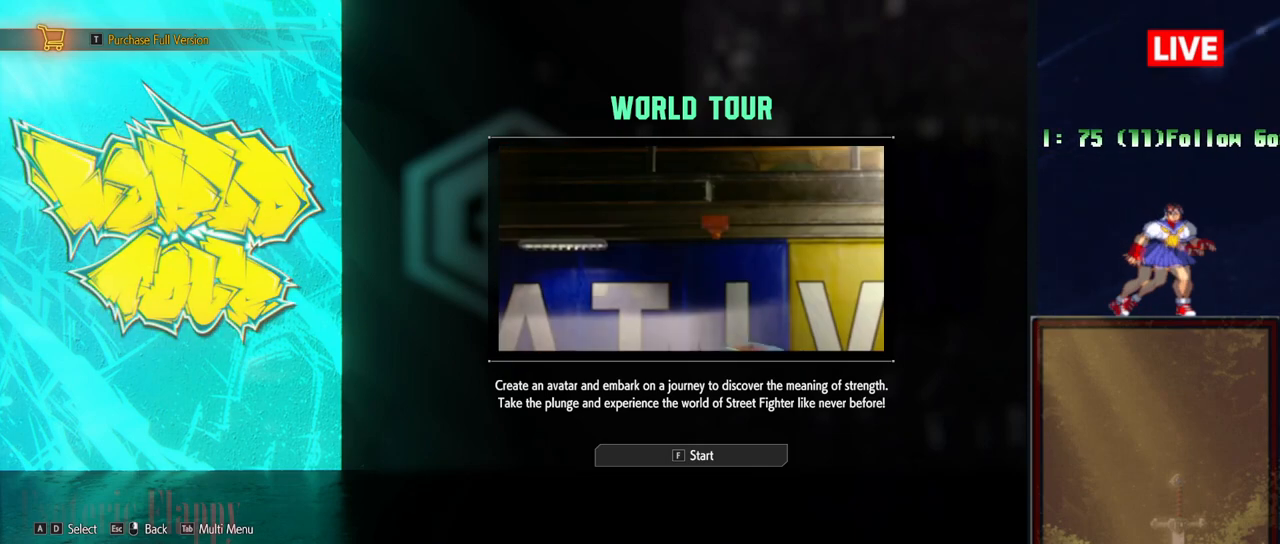
{"buttons": ["R1"], "events": [[67, "CROSS", "down"], [67, "R1", "down"], [117, "R1", "up"], [151, "CROSS", "up"], [201, "R1", "down"], [267, "CROSS", "down"], [284, "R1", "up"], [317, "CROSS", "up"], [468, "R1", "down"]]}
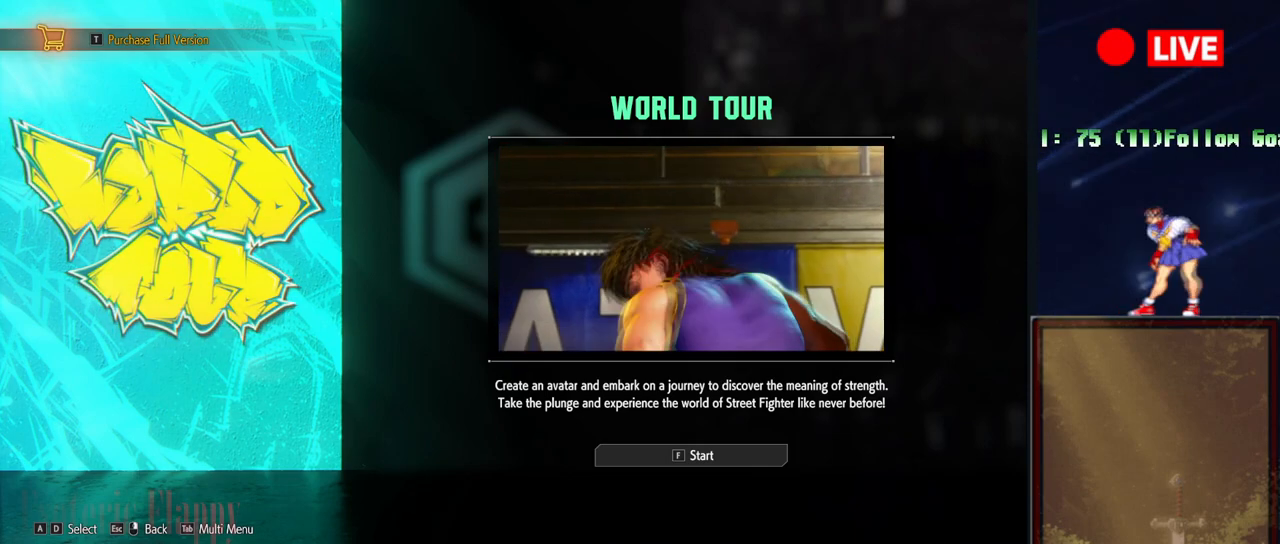
{"buttons": [], "events": [[67, "CROSS", "down"], [117, "R1", "up"], [183, "CROSS", "up"]]}
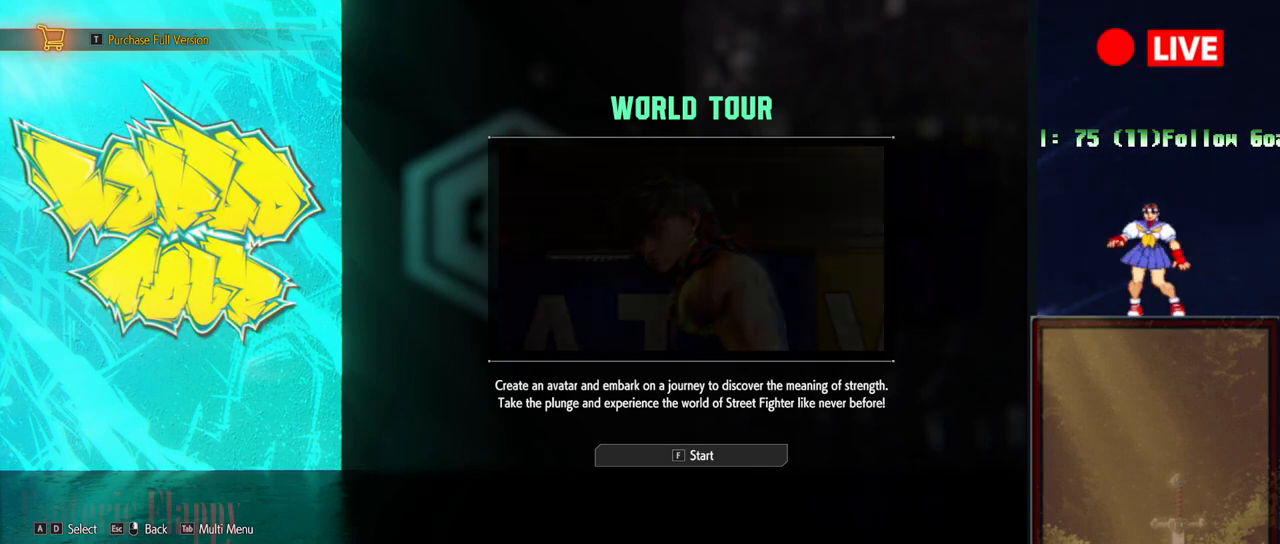
{"buttons": [], "events": []}
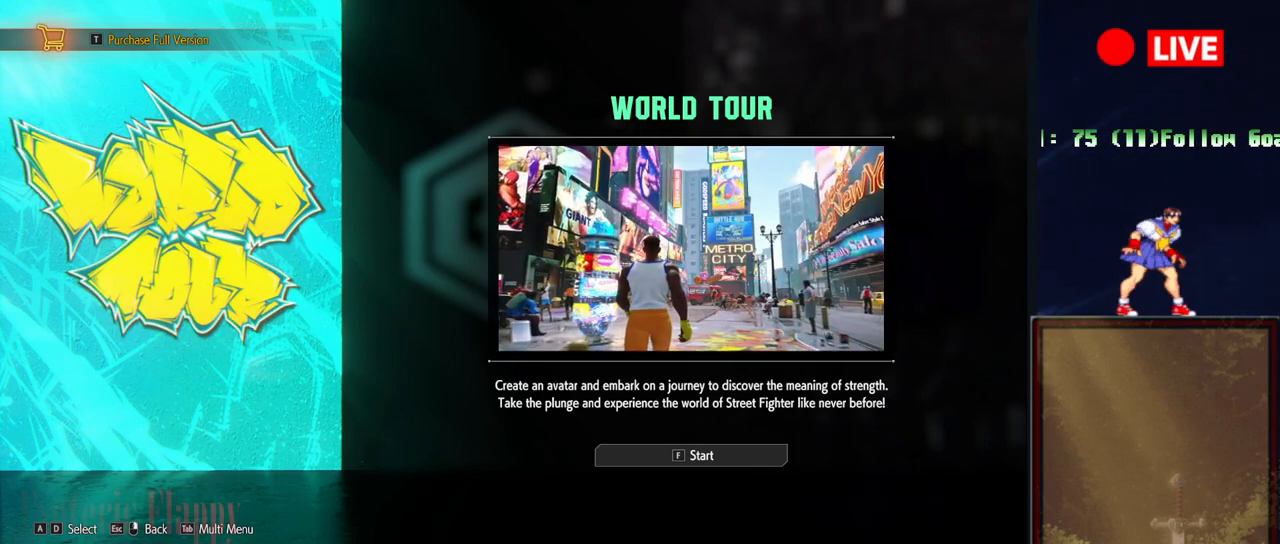
{"buttons": [], "events": [[334, "CROSS", "down"], [334, "R1", "down"], [450, "CROSS", "up"], [450, "R1", "up"]]}
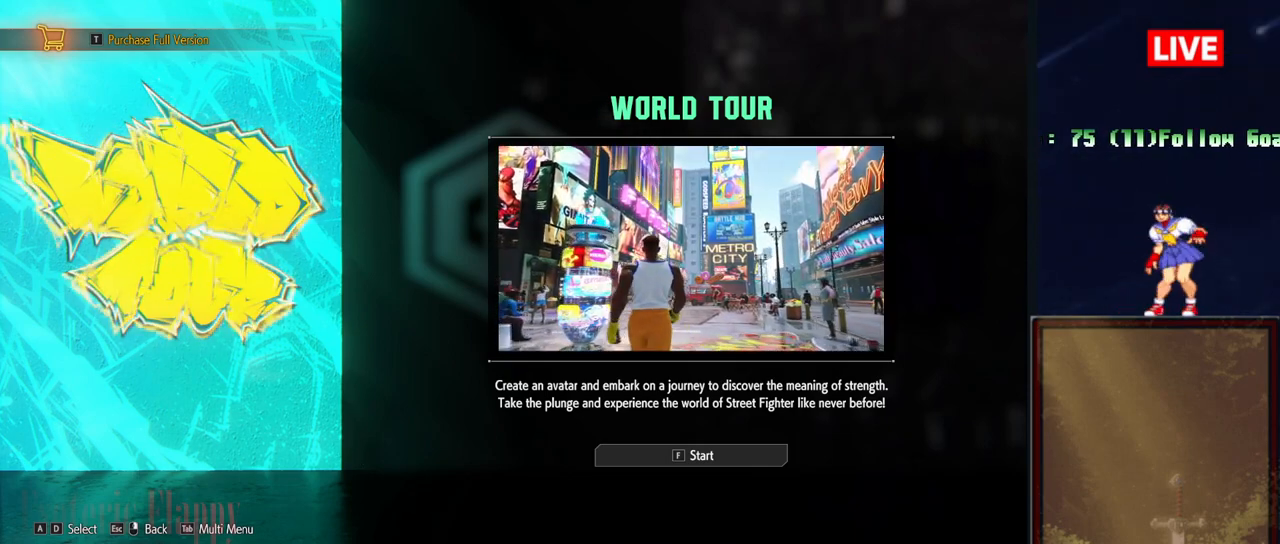
{"buttons": [], "events": []}
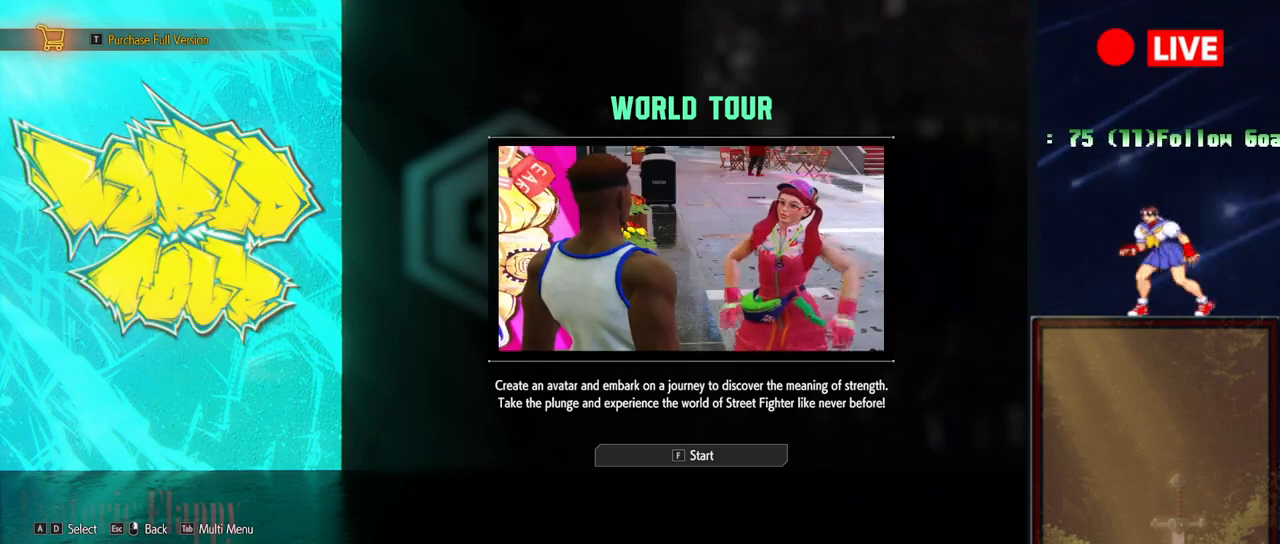
{"buttons": [], "events": []}
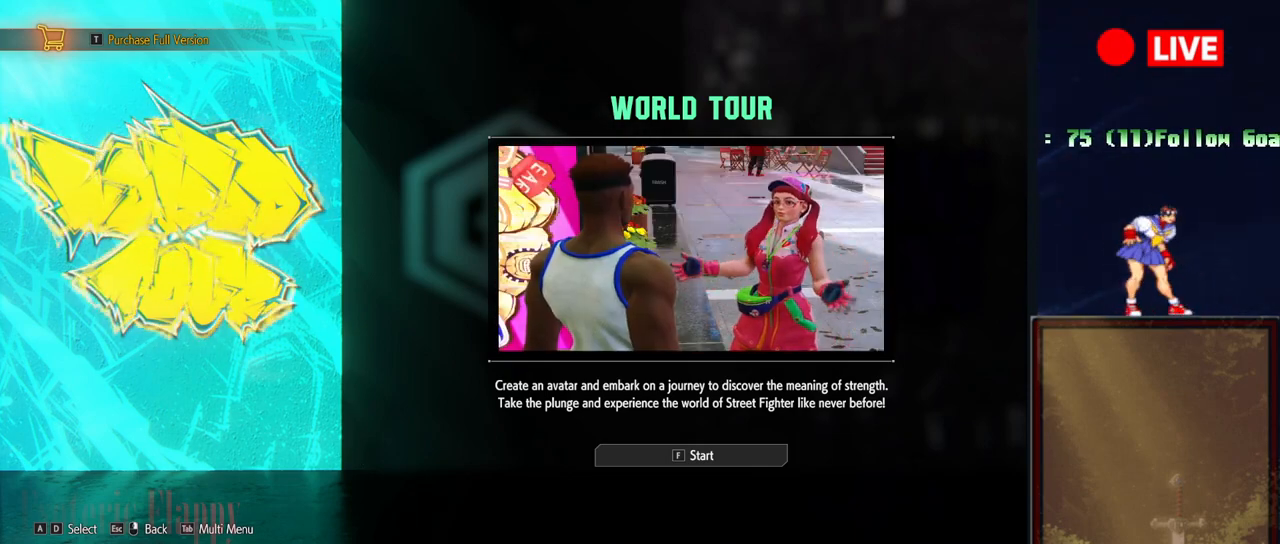
{"buttons": [], "events": []}
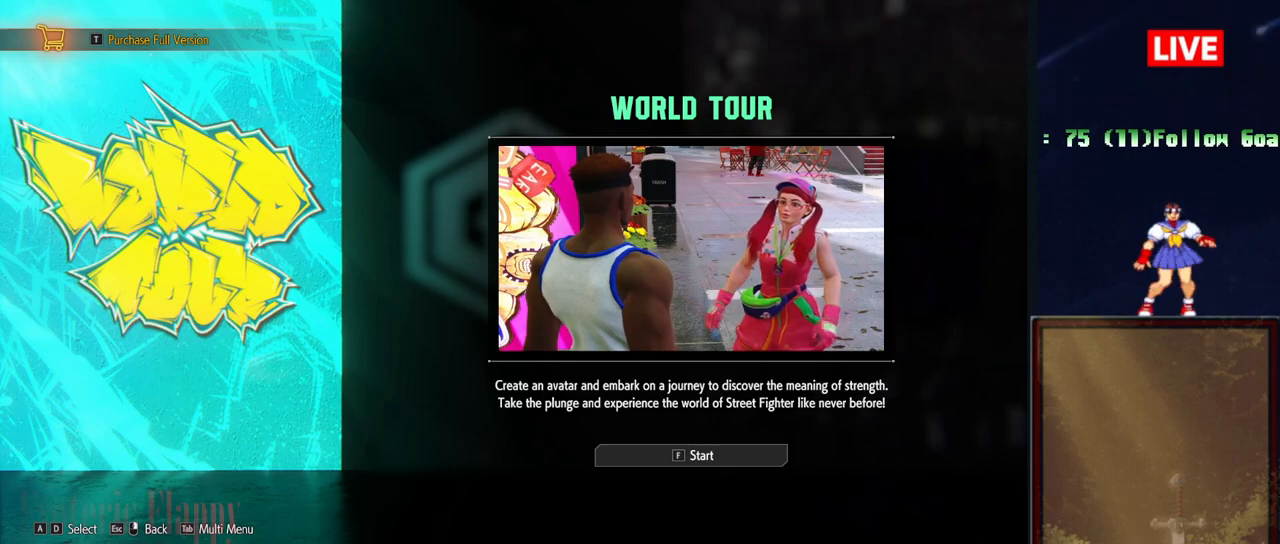
{"buttons": [], "events": []}
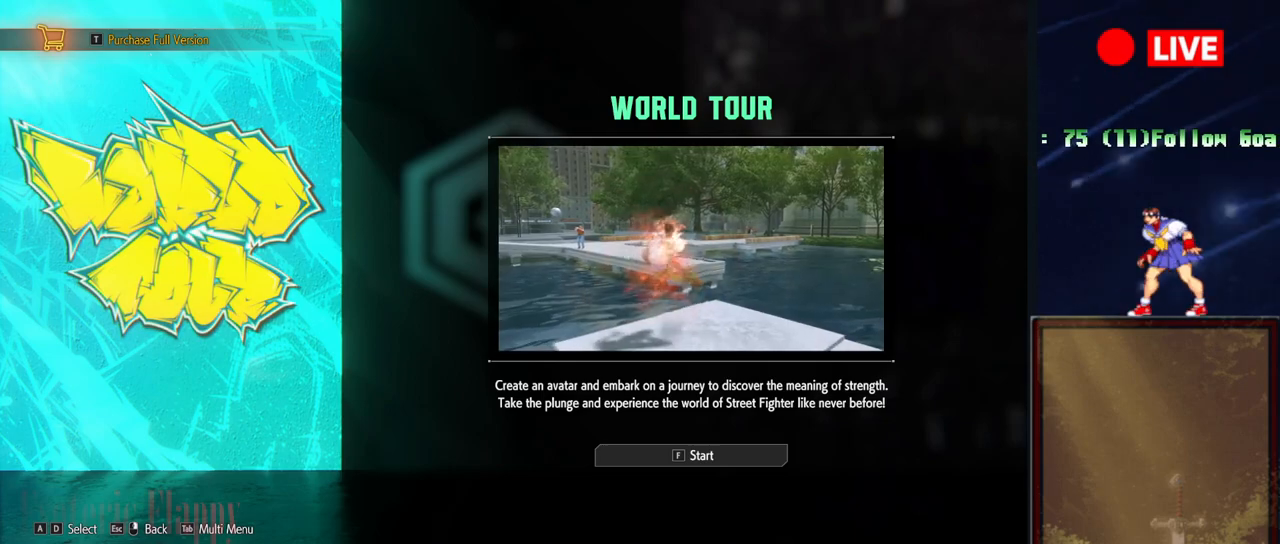
{"buttons": [], "events": []}
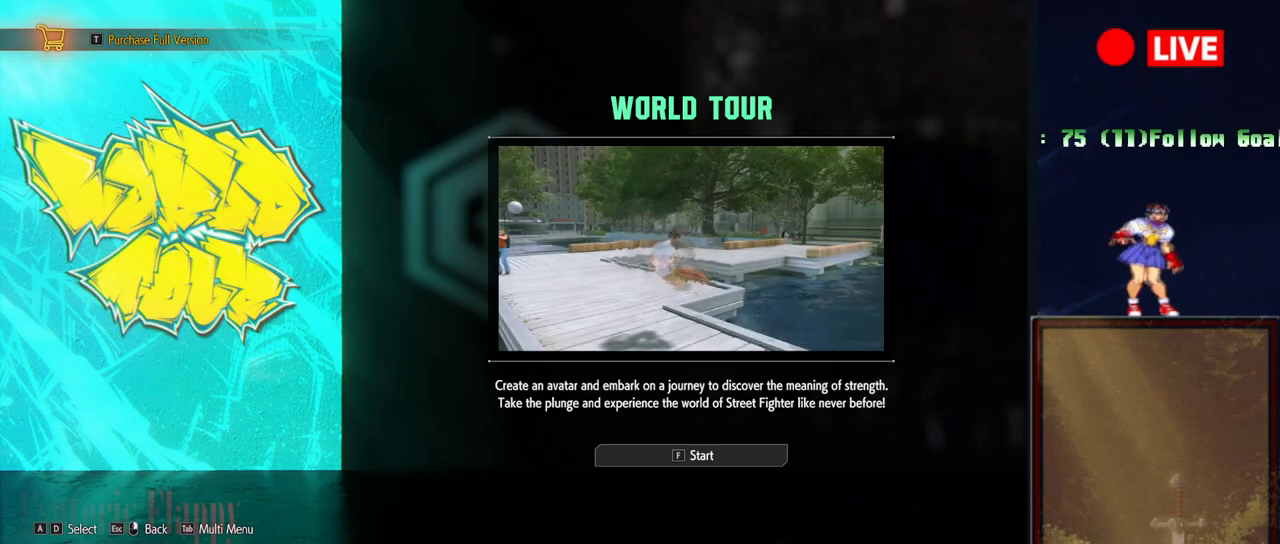
{"buttons": [], "events": []}